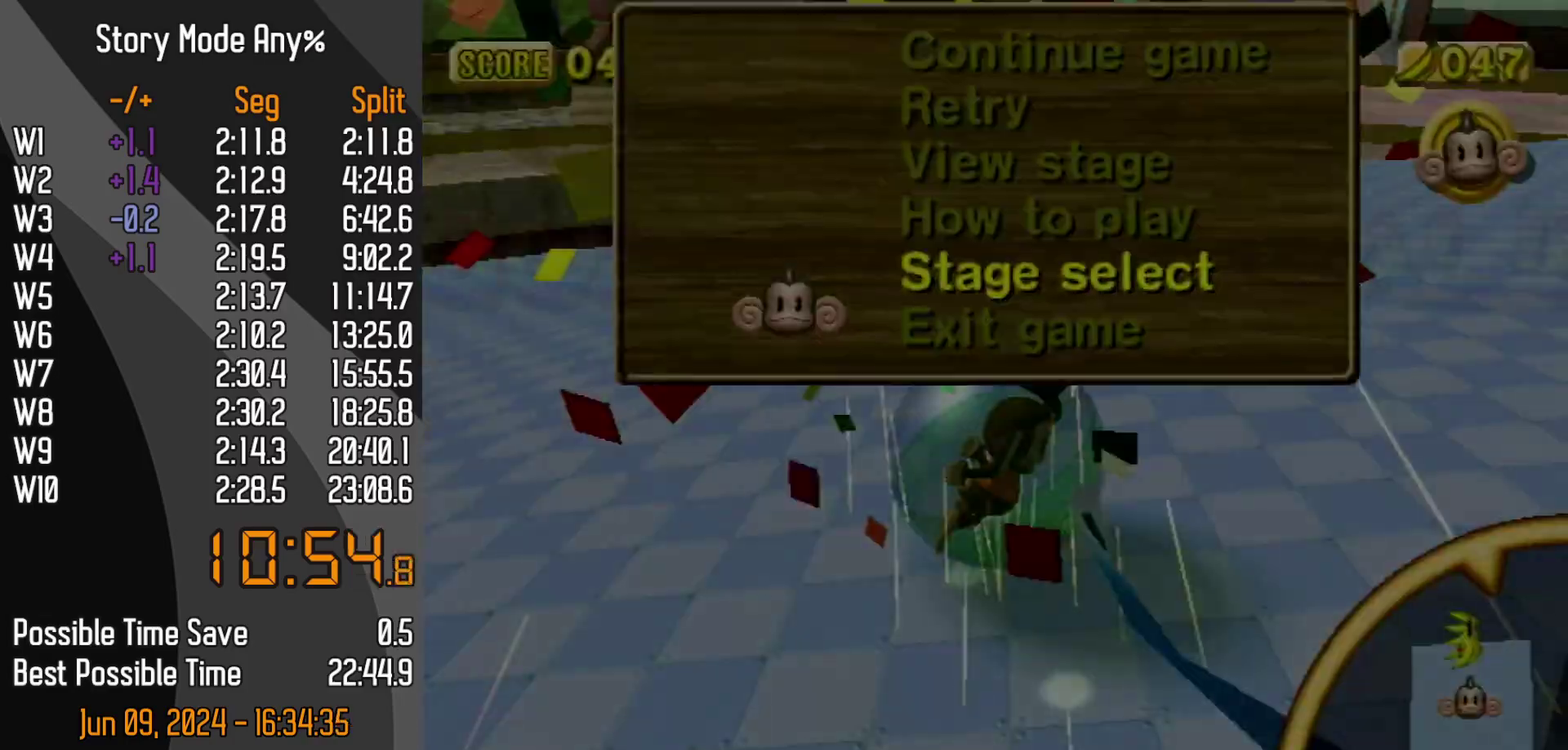
Gameplay with a controller (Nintendo layout); each line is a JSON object with the inputs held at the frame after it. "events" lists button and stick changes between this image and that frame as [ms after this image, input, new state], when the widget could be followed in between. Not read: L3 R3.
{"buttons": [], "left_stick": "center", "events": [[33, "left_stick", "center"]]}
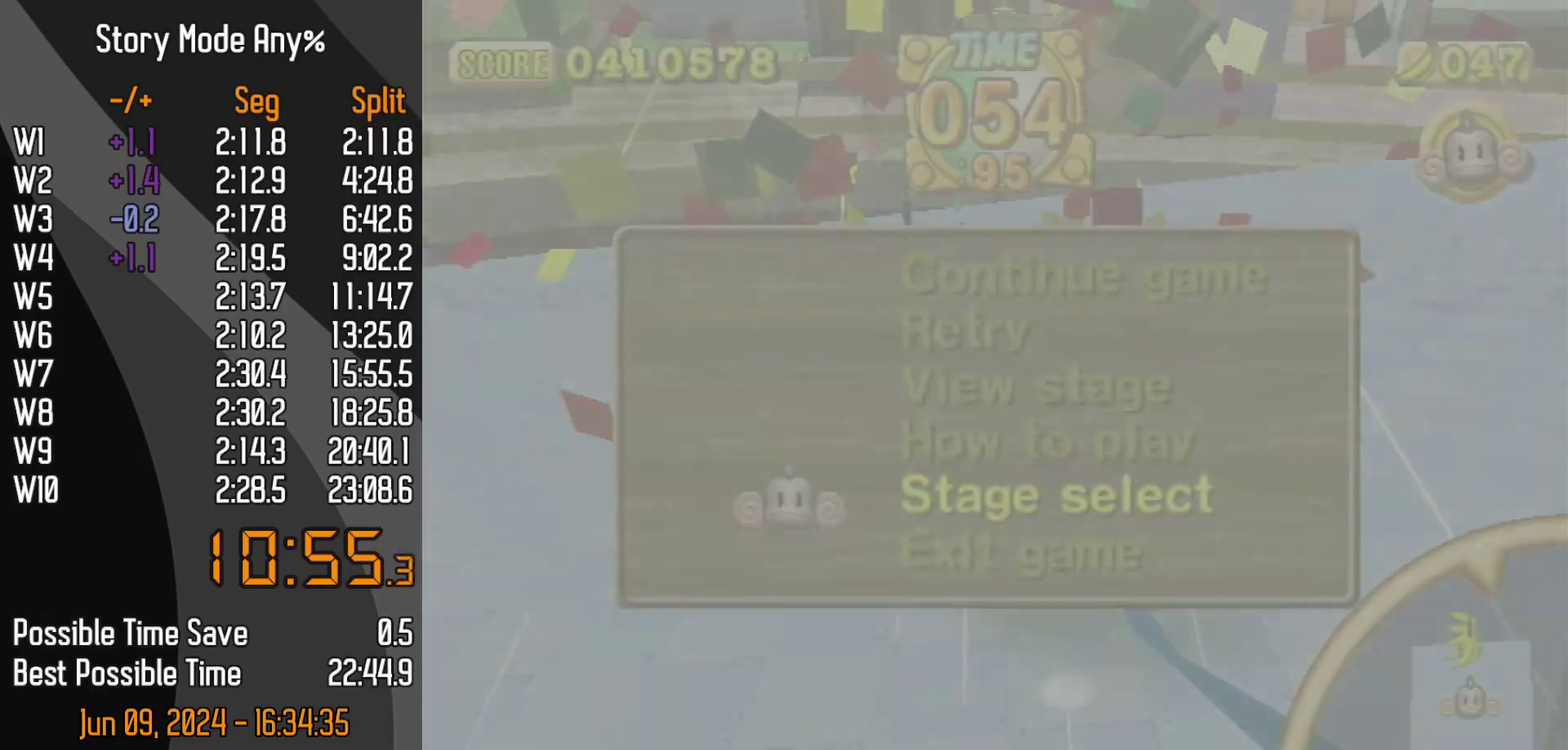
{"buttons": [], "left_stick": "center", "events": []}
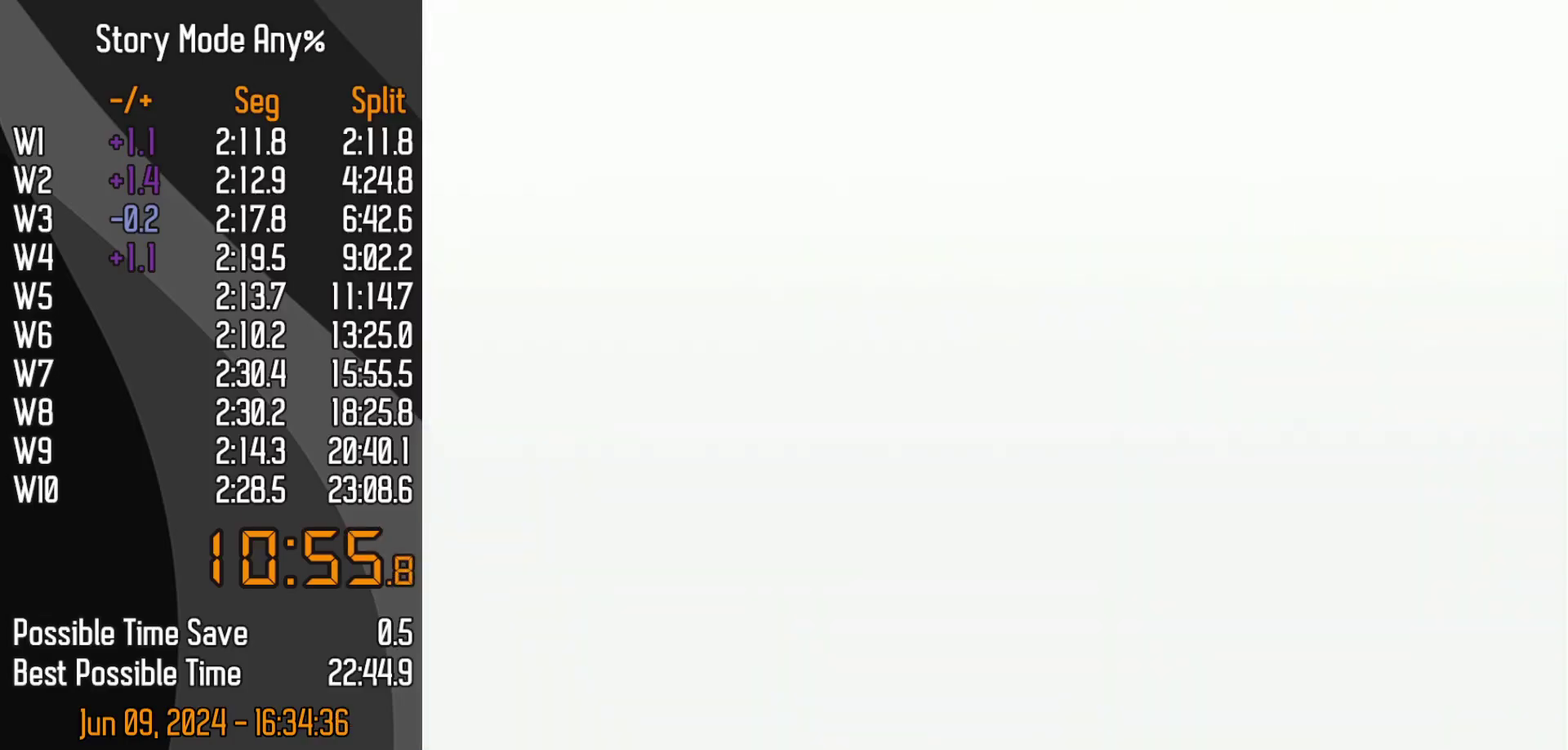
{"buttons": [], "left_stick": "center", "events": []}
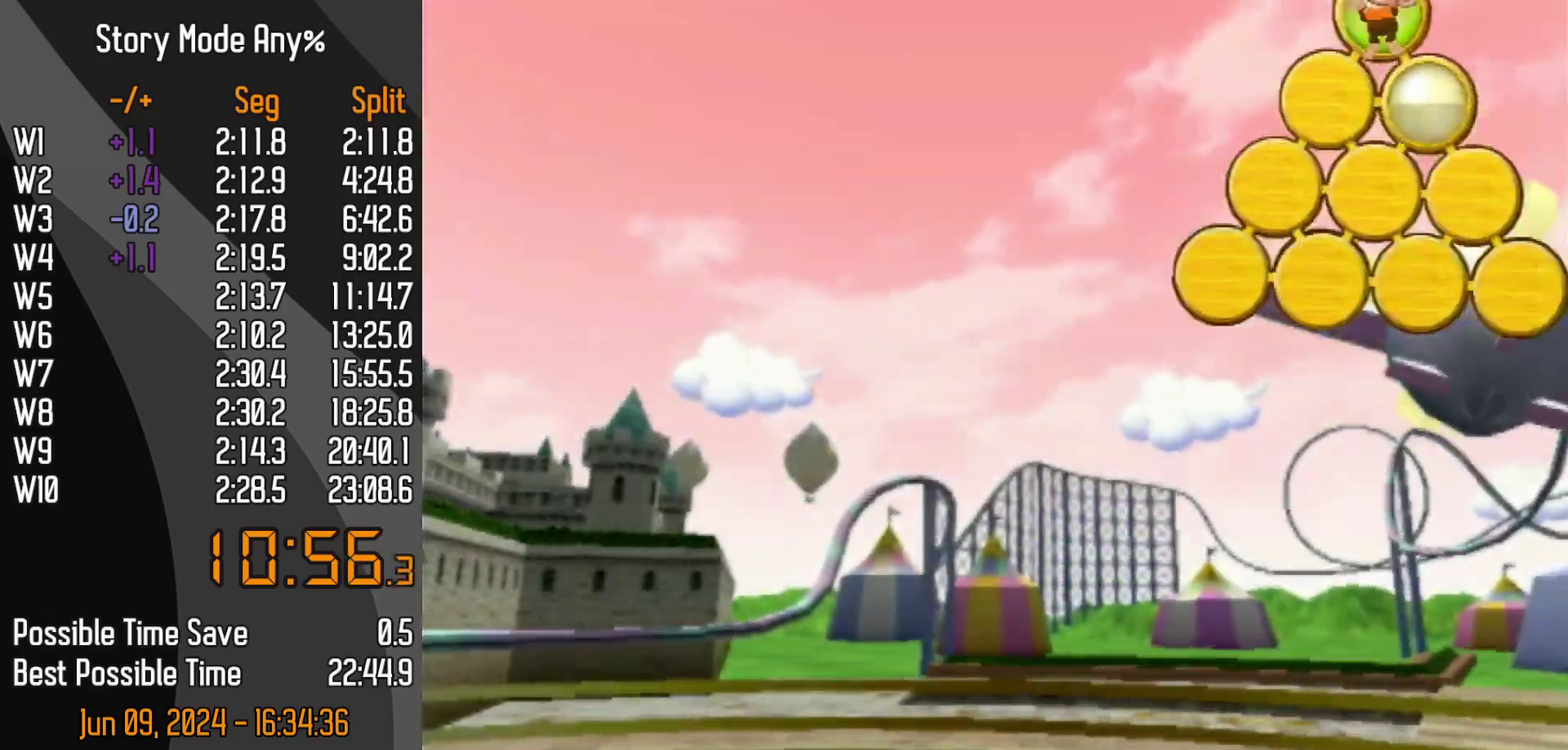
{"buttons": [], "left_stick": "center", "events": []}
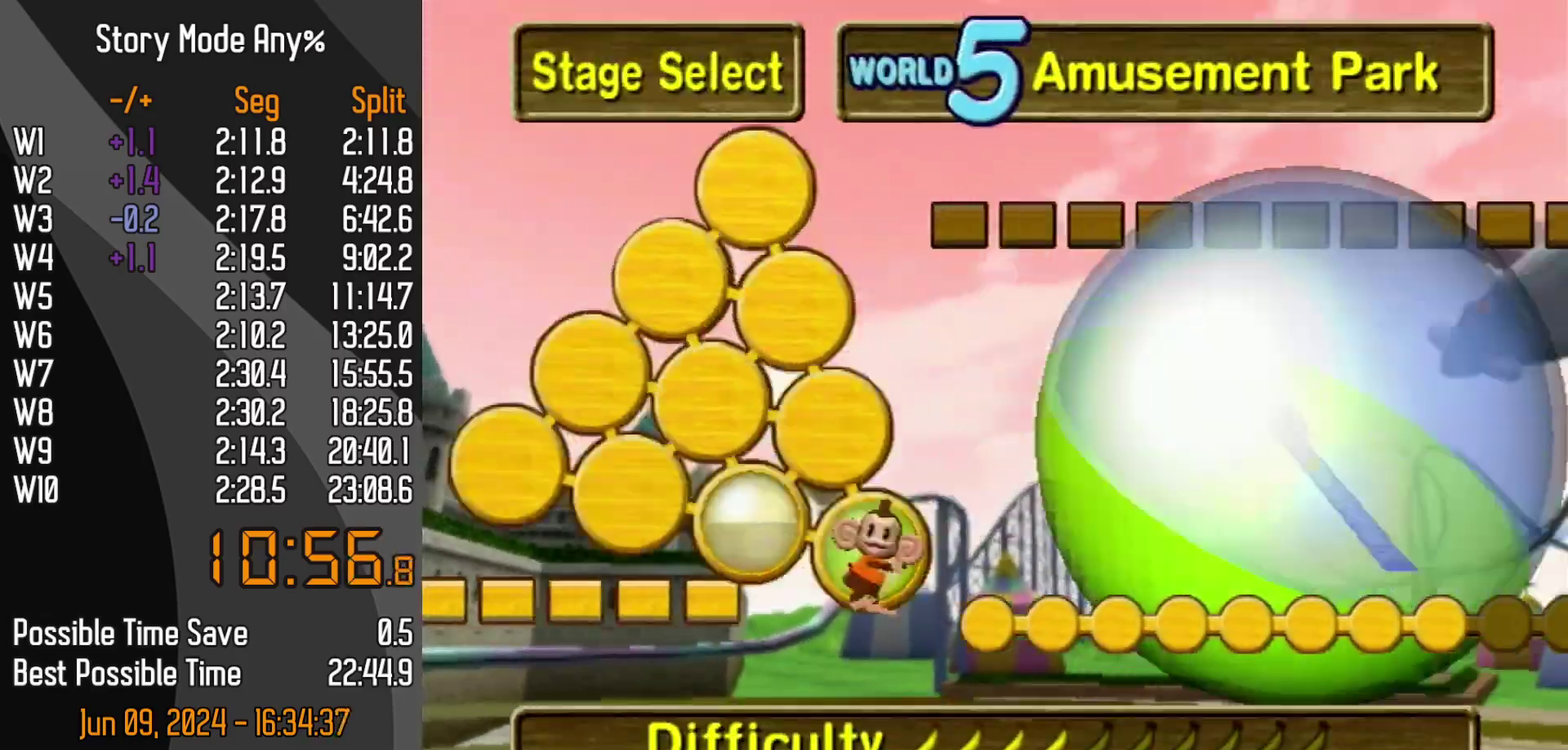
{"buttons": [], "left_stick": "center", "events": []}
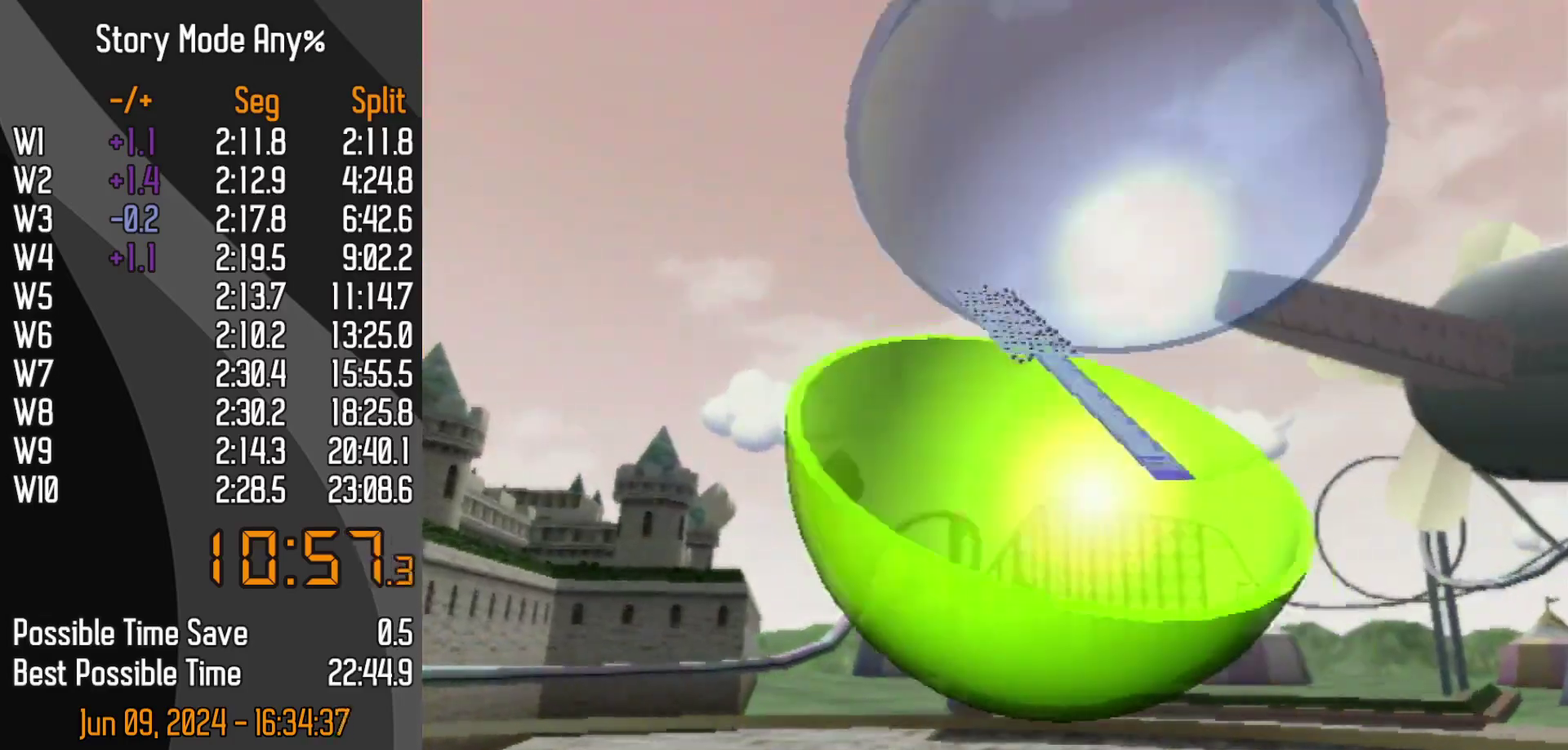
{"buttons": [], "left_stick": "center", "events": []}
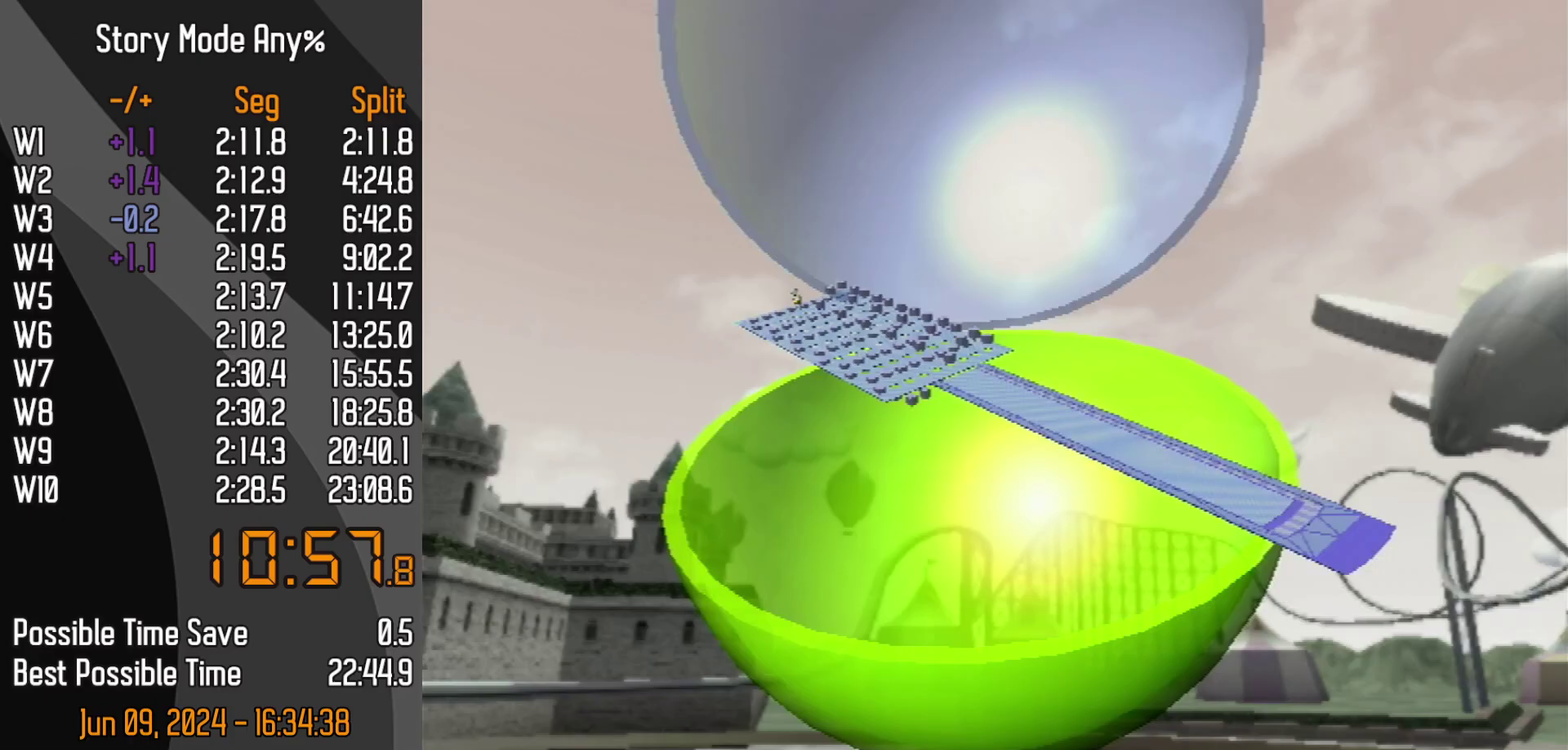
{"buttons": ["DPAD_DOWN"], "left_stick": "center", "events": [[233, "DPAD_DOWN", "down"]]}
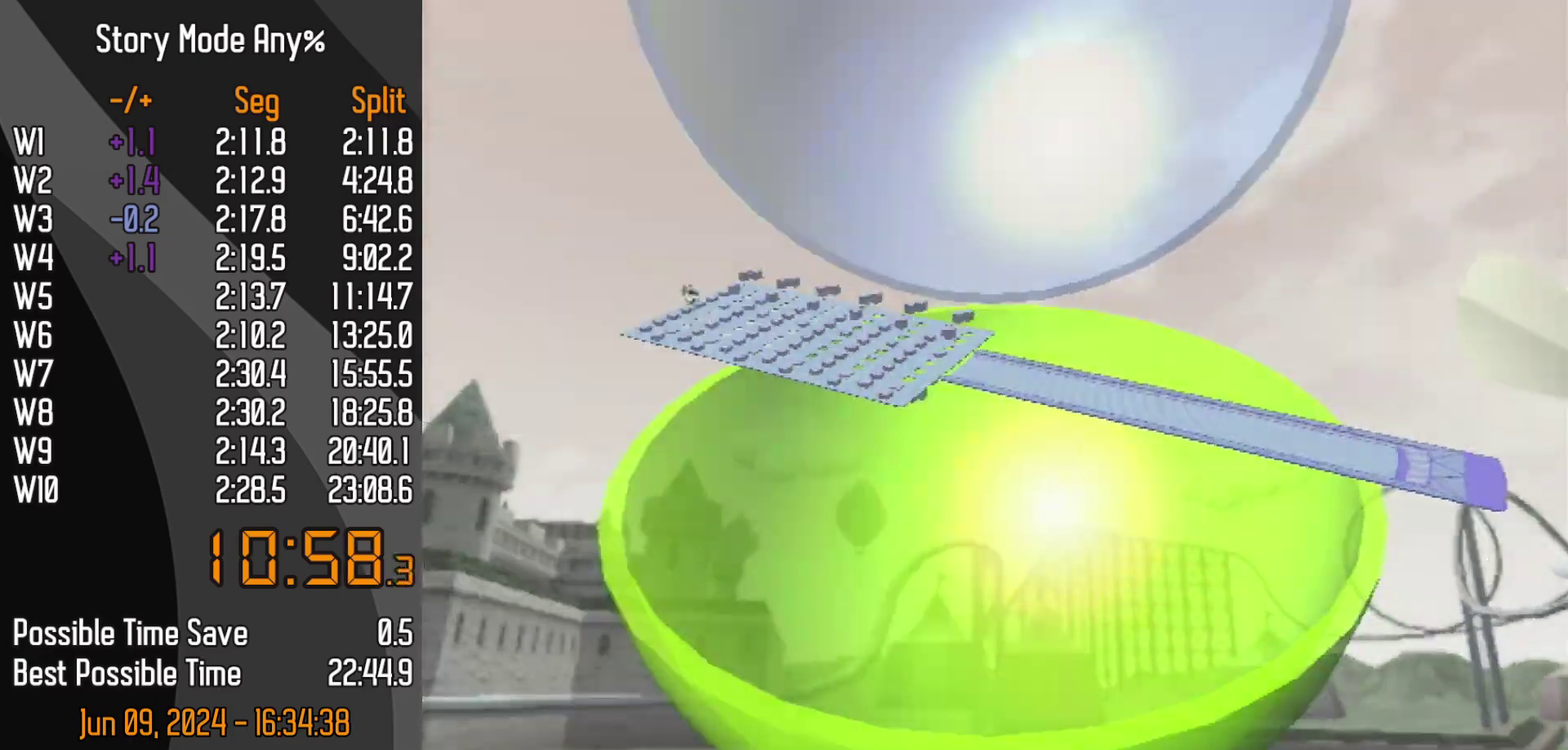
{"buttons": ["DPAD_DOWN"], "left_stick": "center", "events": []}
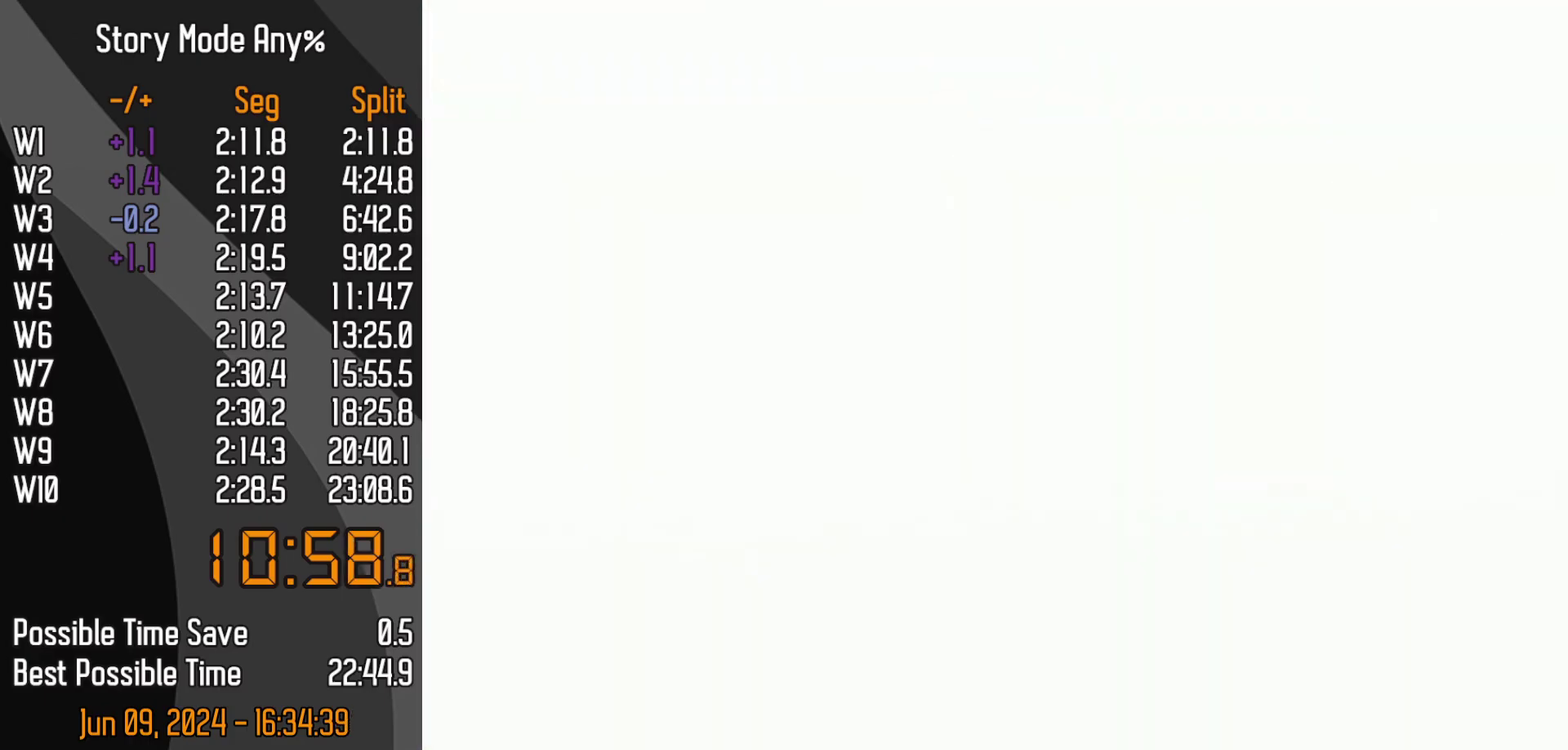
{"buttons": ["DPAD_DOWN"], "left_stick": "center", "events": []}
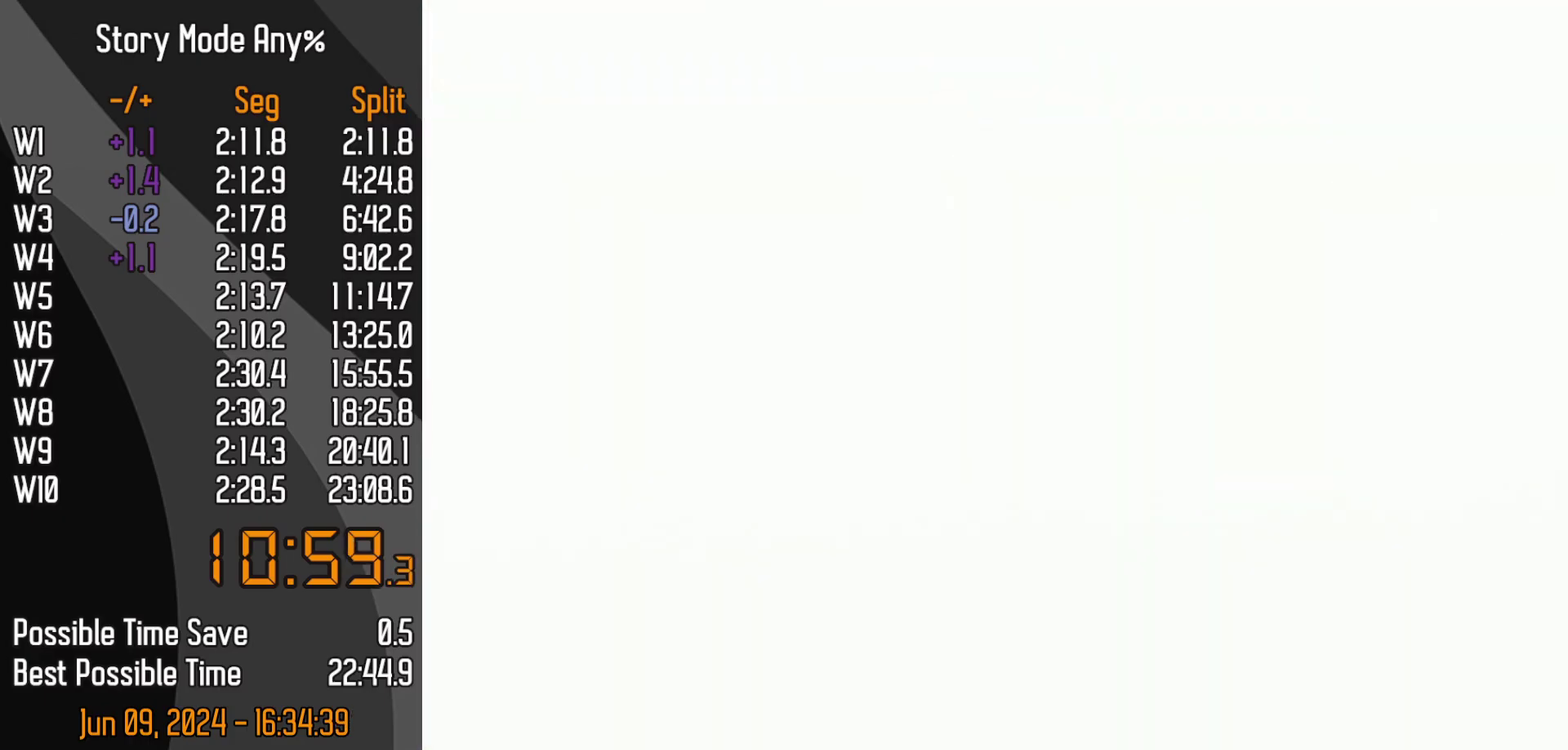
{"buttons": ["DPAD_DOWN"], "left_stick": "center", "events": []}
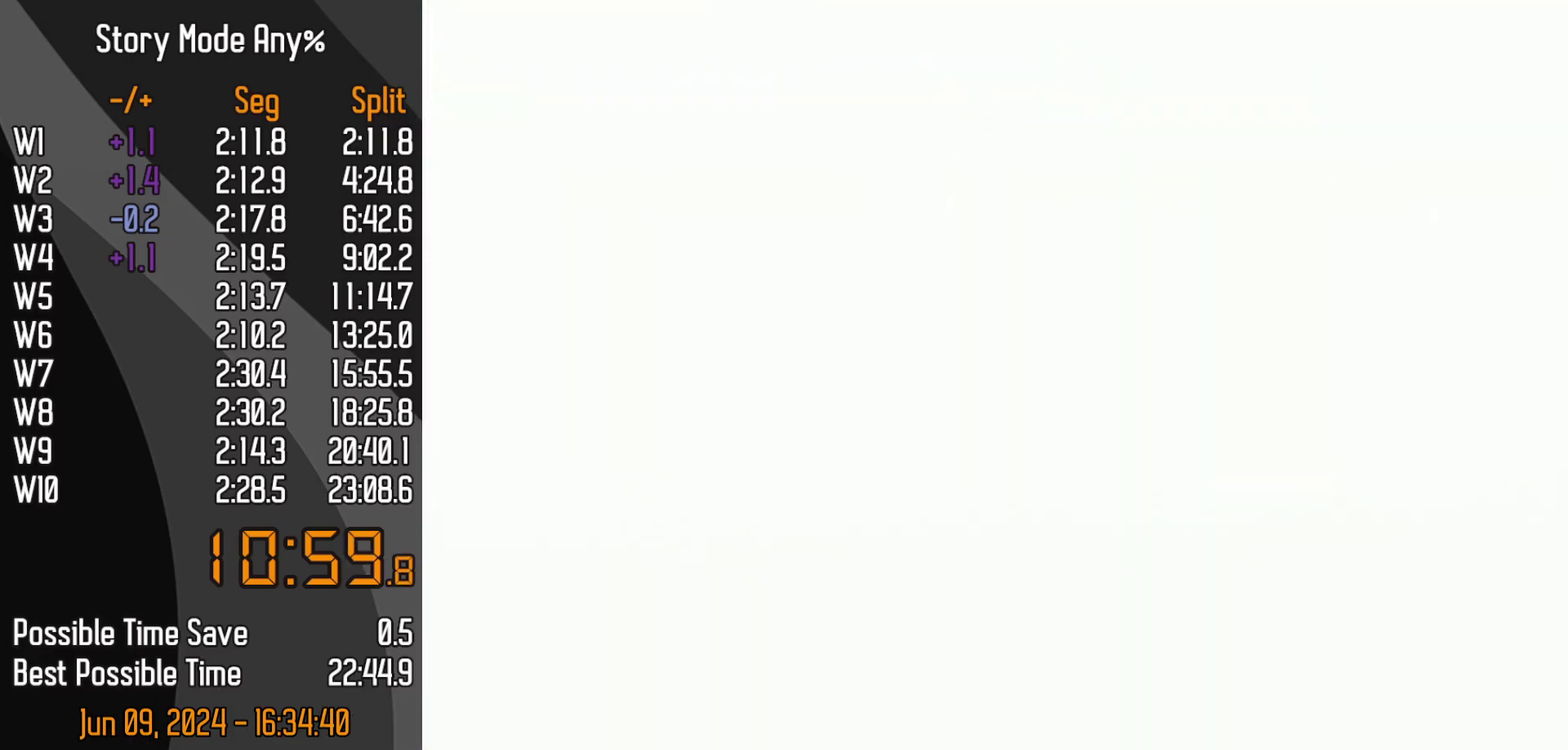
{"buttons": [], "left_stick": "center", "events": [[350, "DPAD_DOWN", "up"]]}
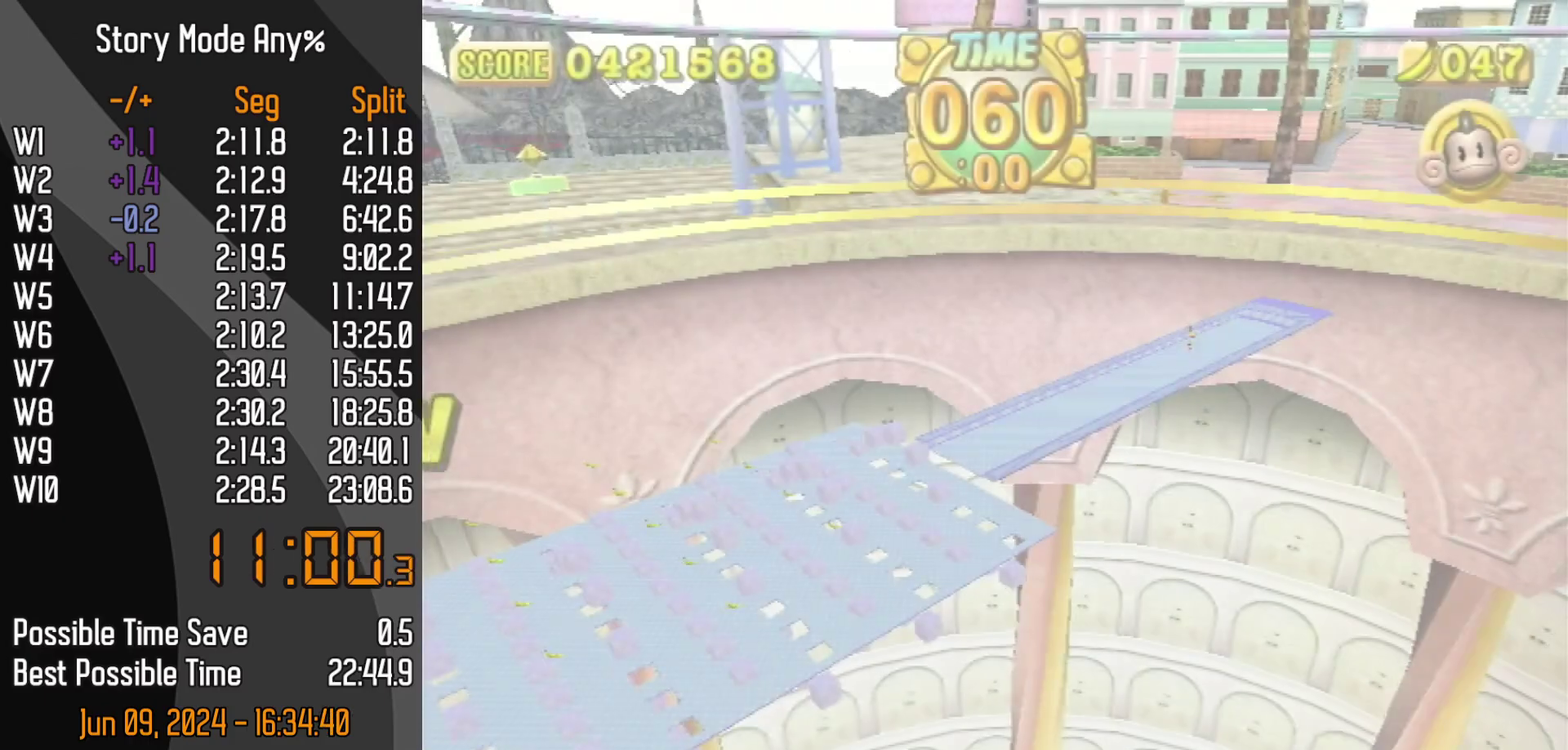
{"buttons": [], "left_stick": "center", "events": [[150, "DPAD_DOWN", "down"], [250, "START", "down"], [367, "DPAD_DOWN", "up"], [367, "START", "up"]]}
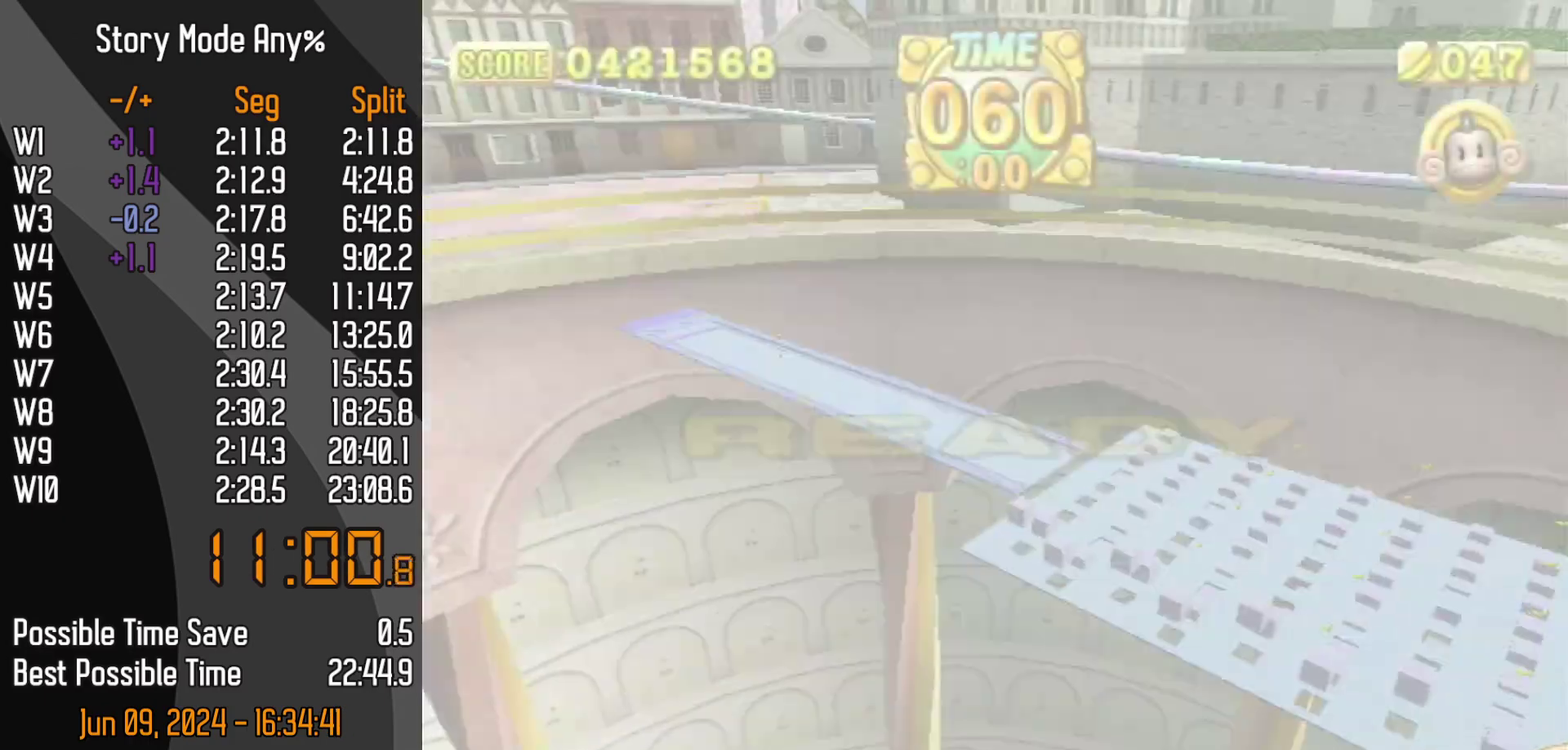
{"buttons": [], "left_stick": "center", "events": []}
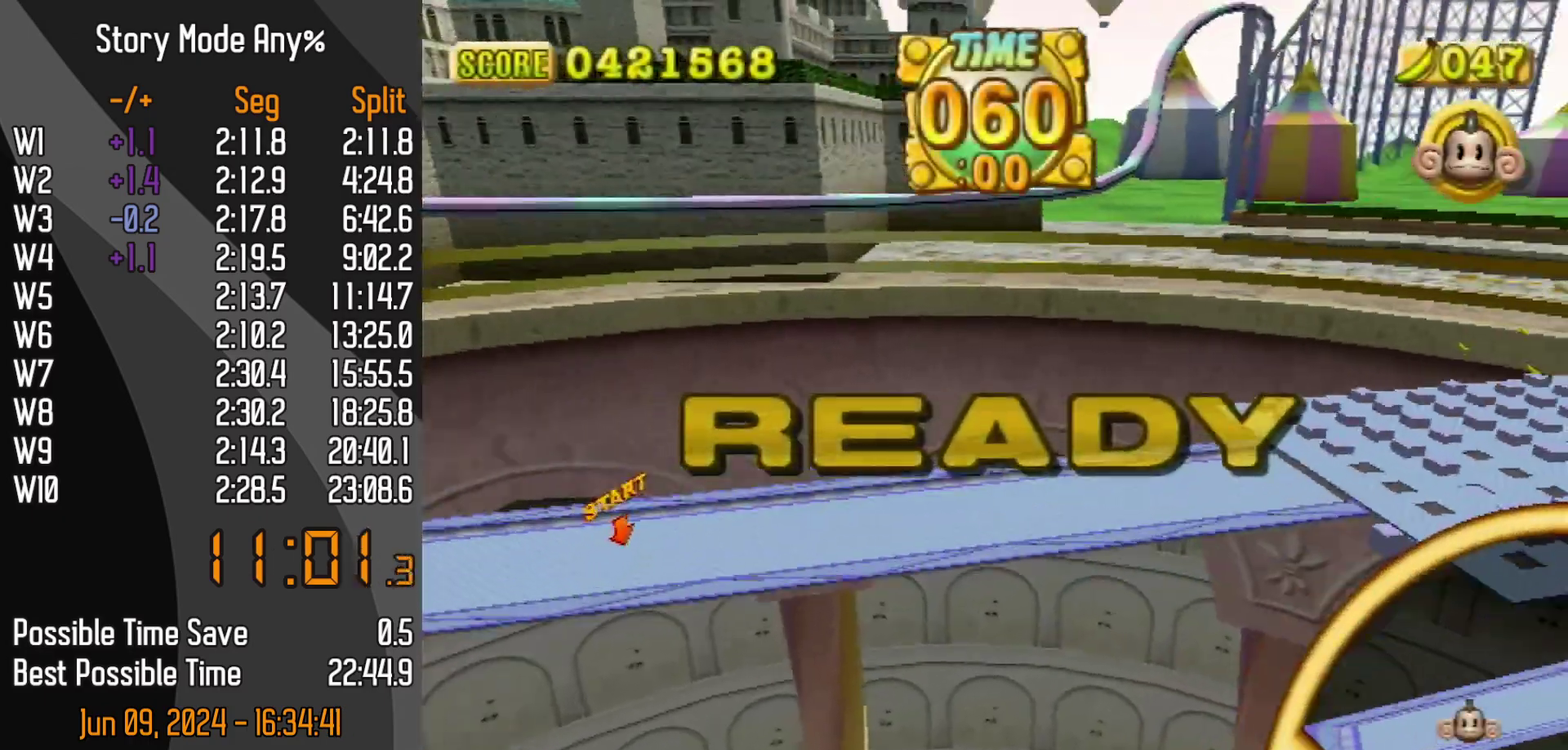
{"buttons": [], "left_stick": "center", "events": []}
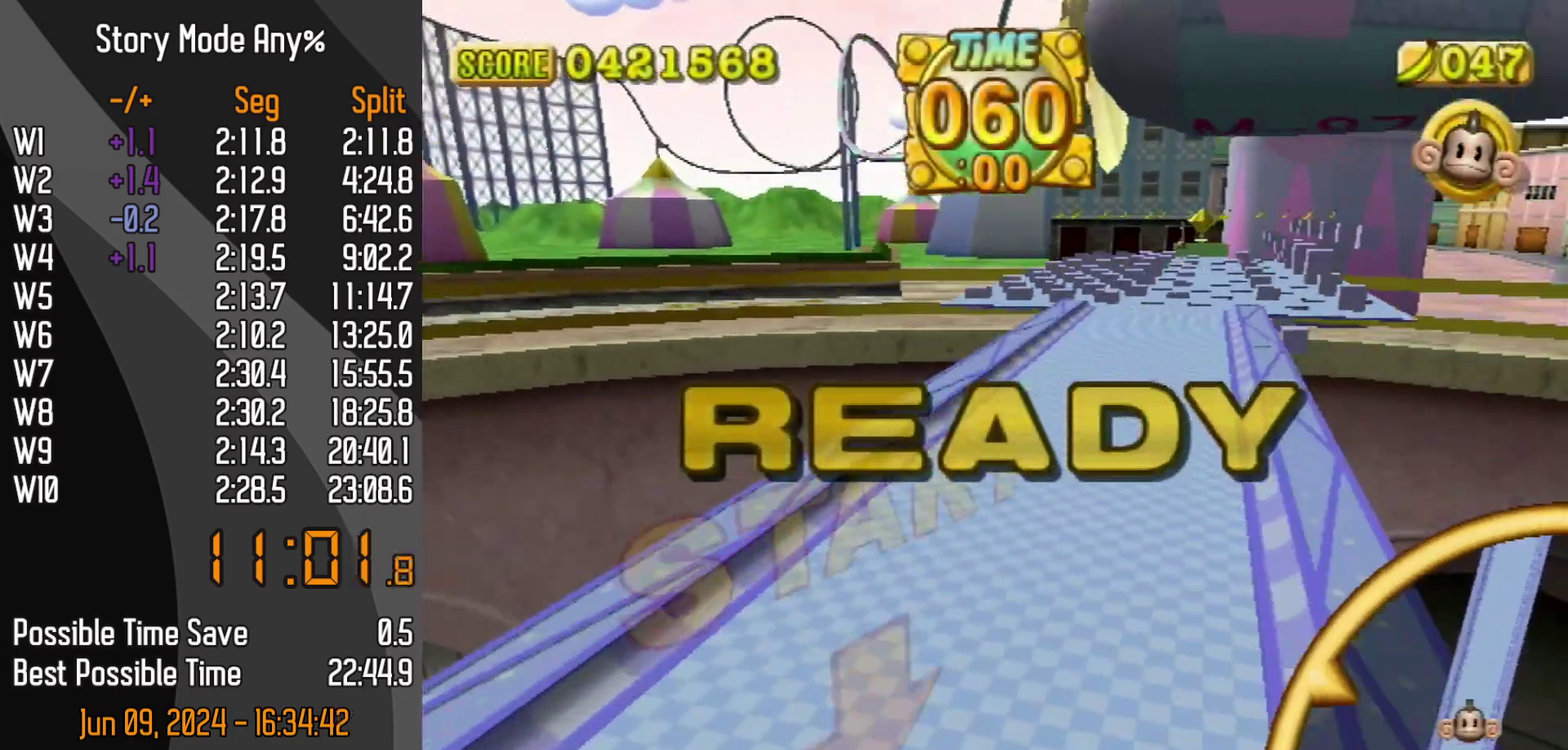
{"buttons": [], "left_stick": "up", "events": [[17, "left_stick", "up-right"], [167, "left_stick", "up"]]}
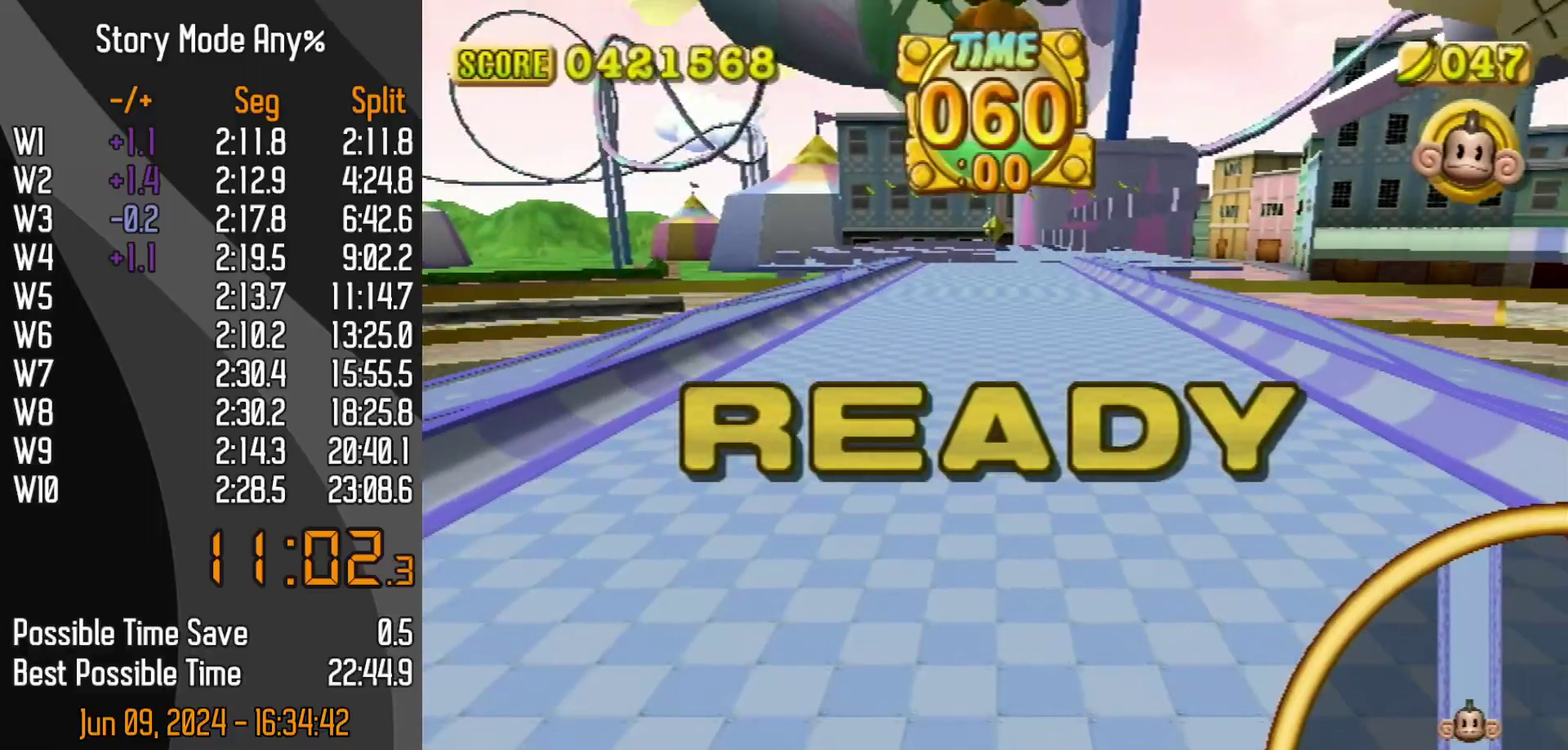
{"buttons": [], "left_stick": "up", "events": []}
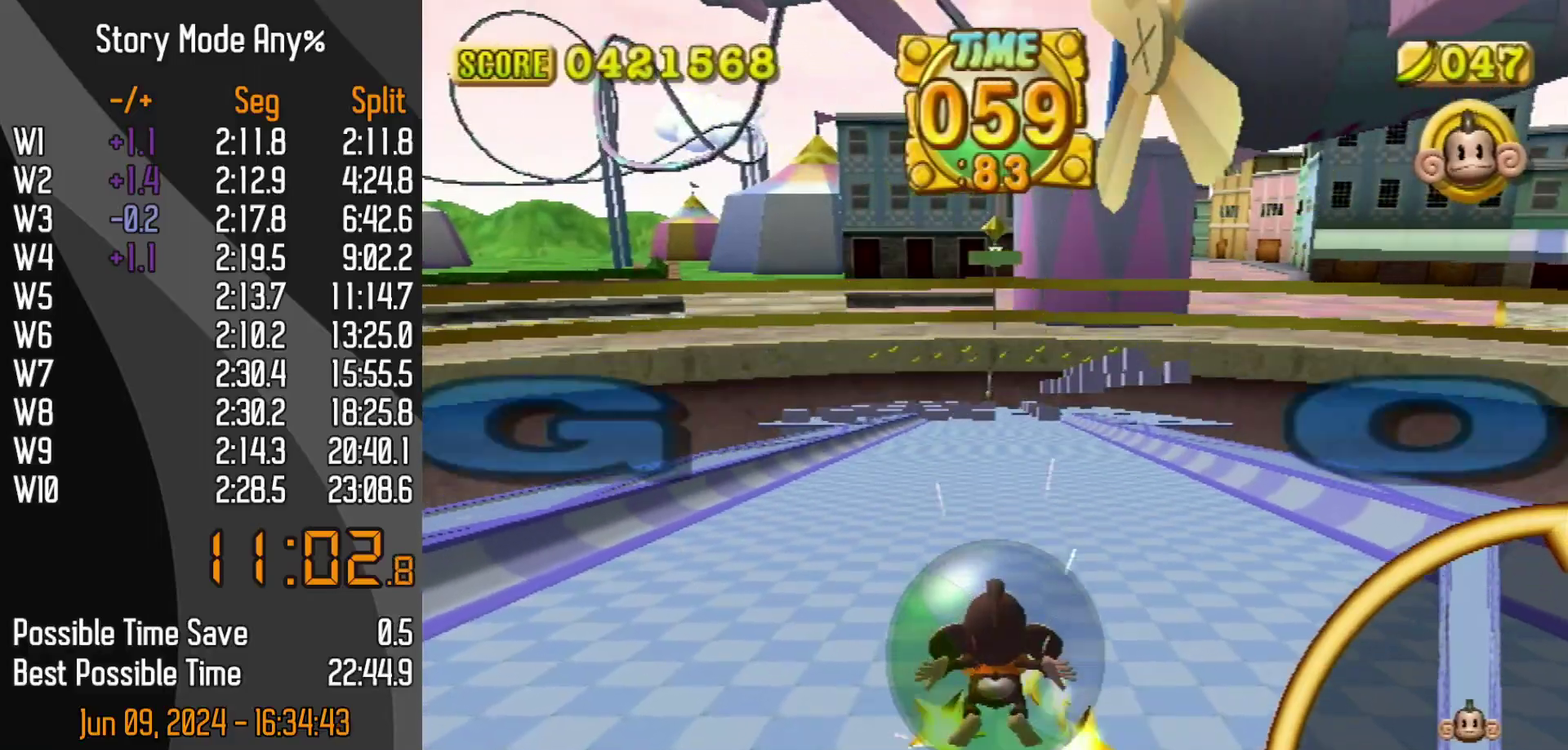
{"buttons": [], "left_stick": "up", "events": []}
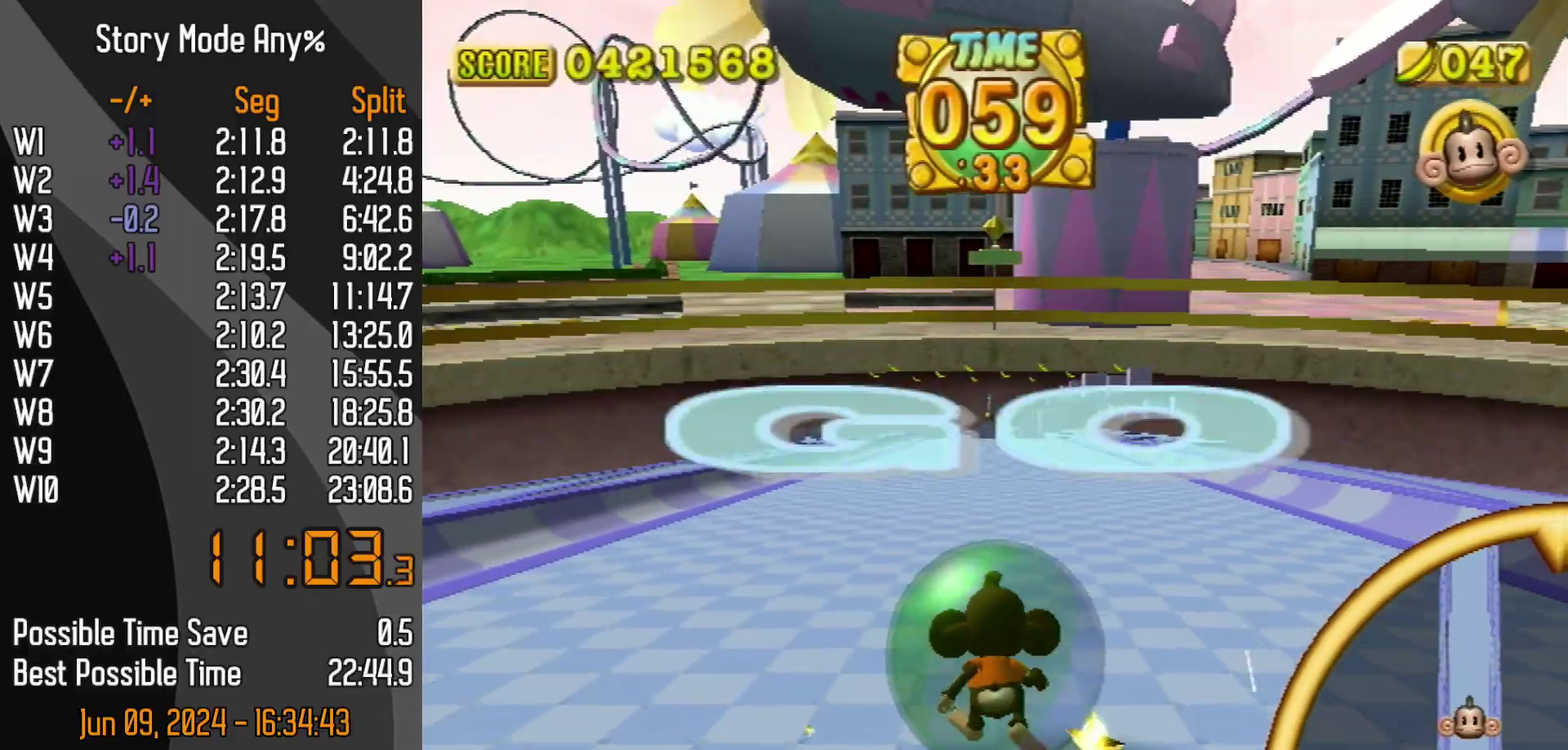
{"buttons": [], "left_stick": "up", "events": []}
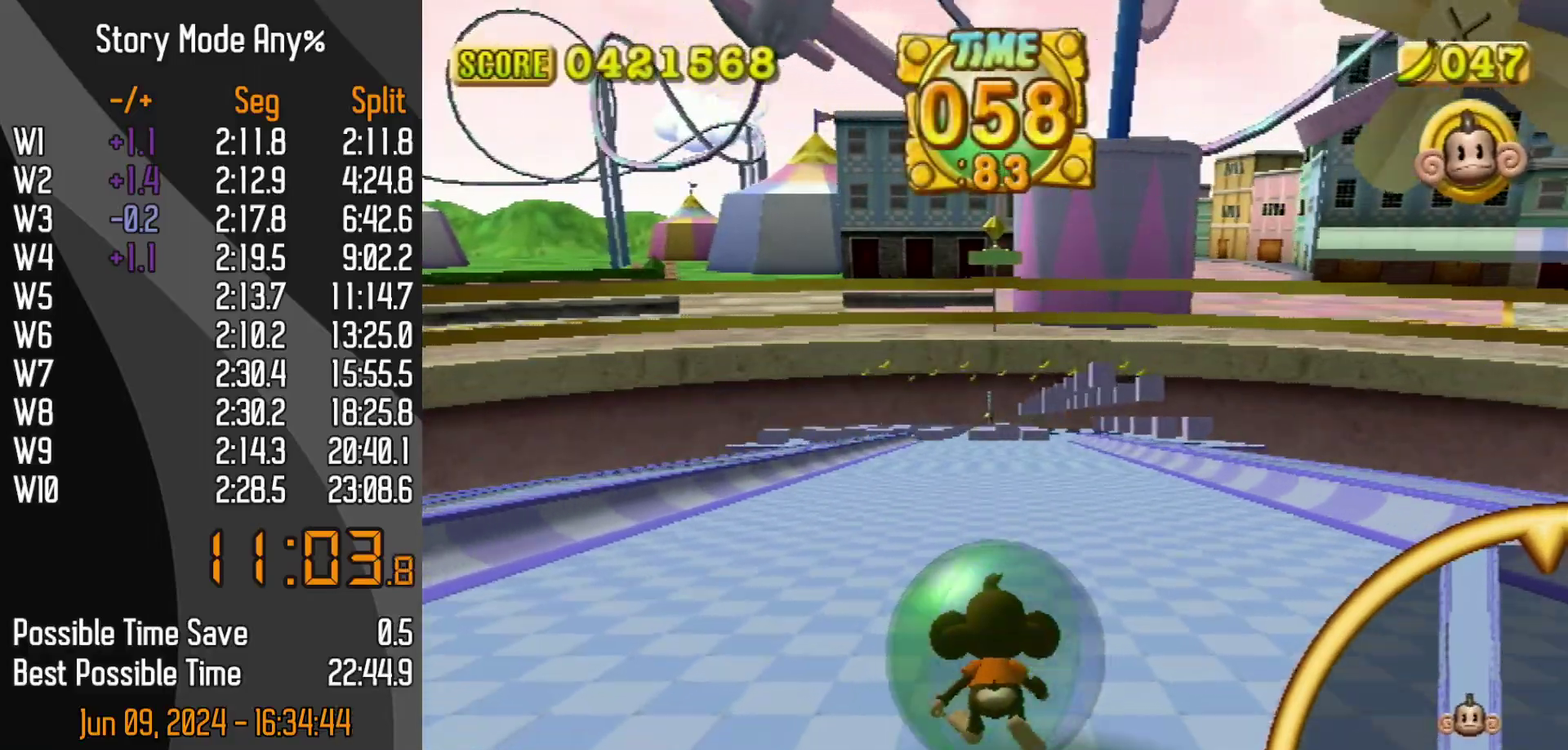
{"buttons": [], "left_stick": "up", "events": []}
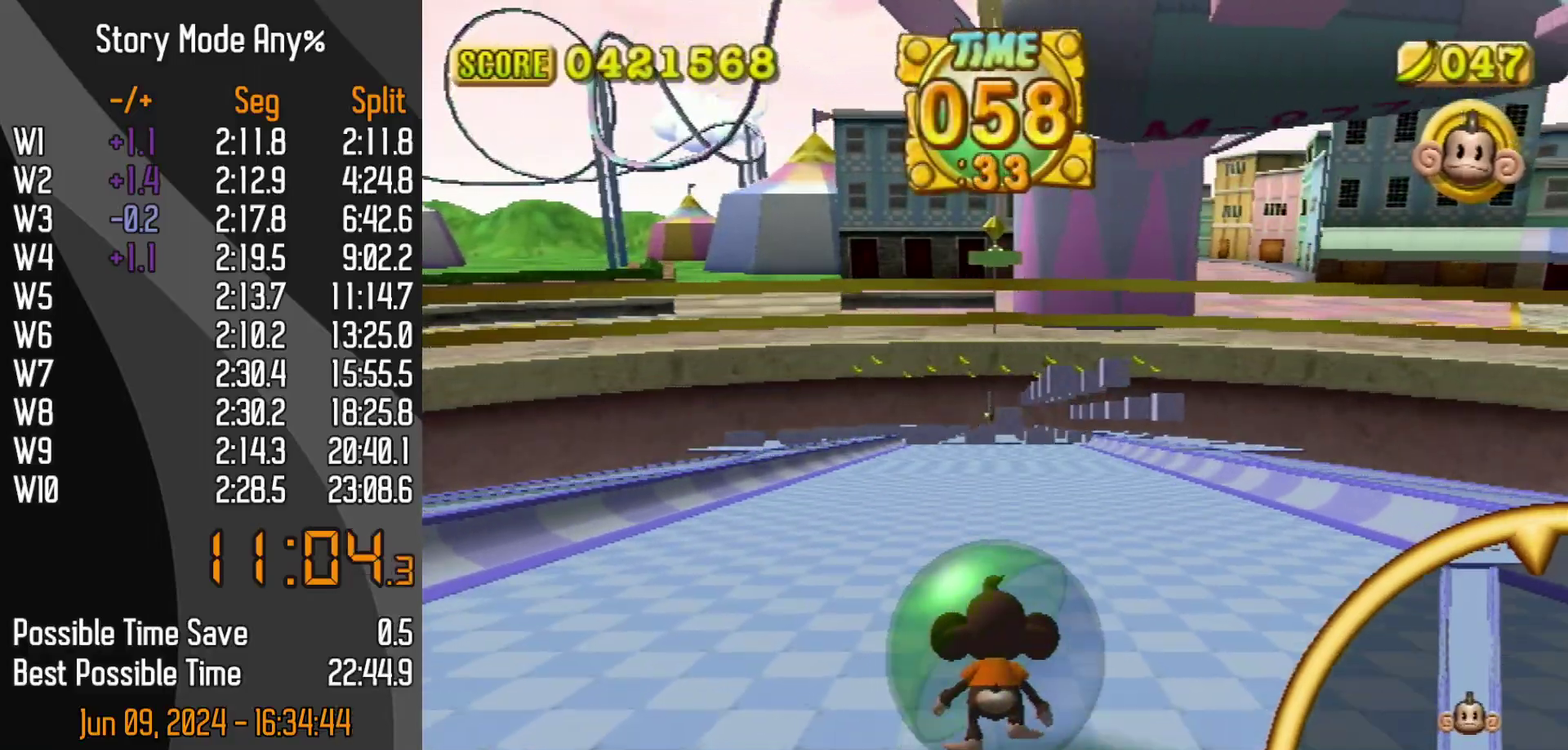
{"buttons": [], "left_stick": "up", "events": []}
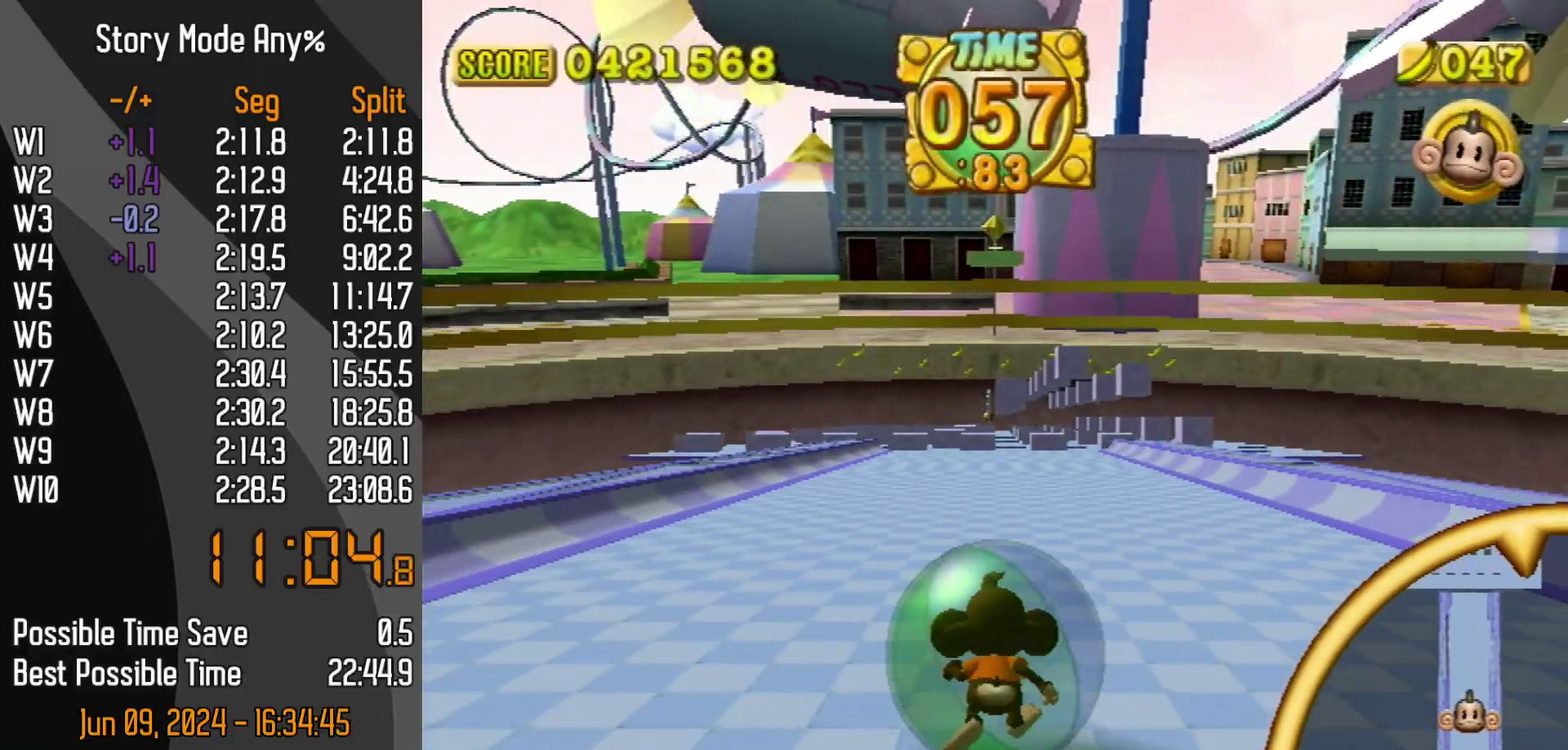
{"buttons": [], "left_stick": "up", "events": []}
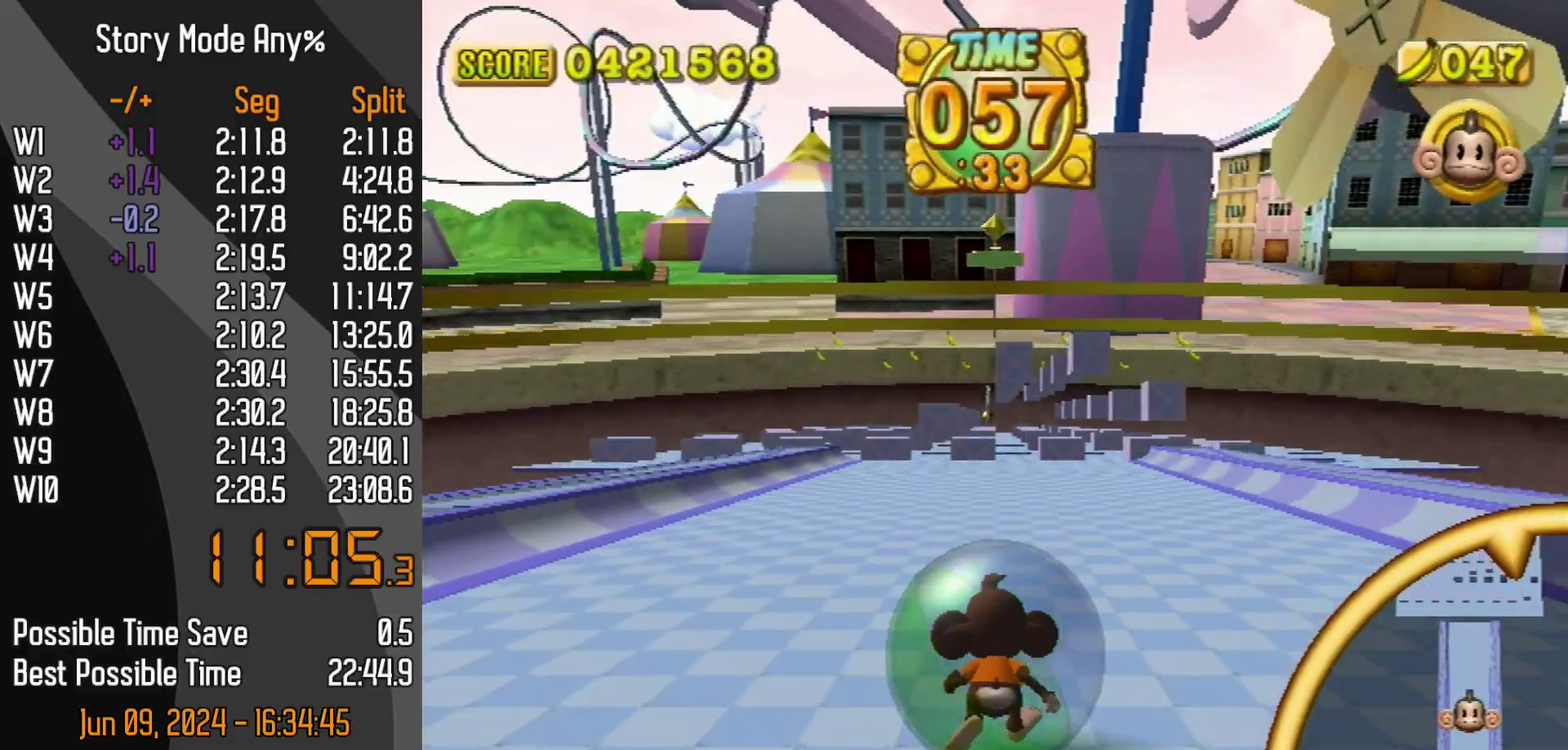
{"buttons": [], "left_stick": "up", "events": []}
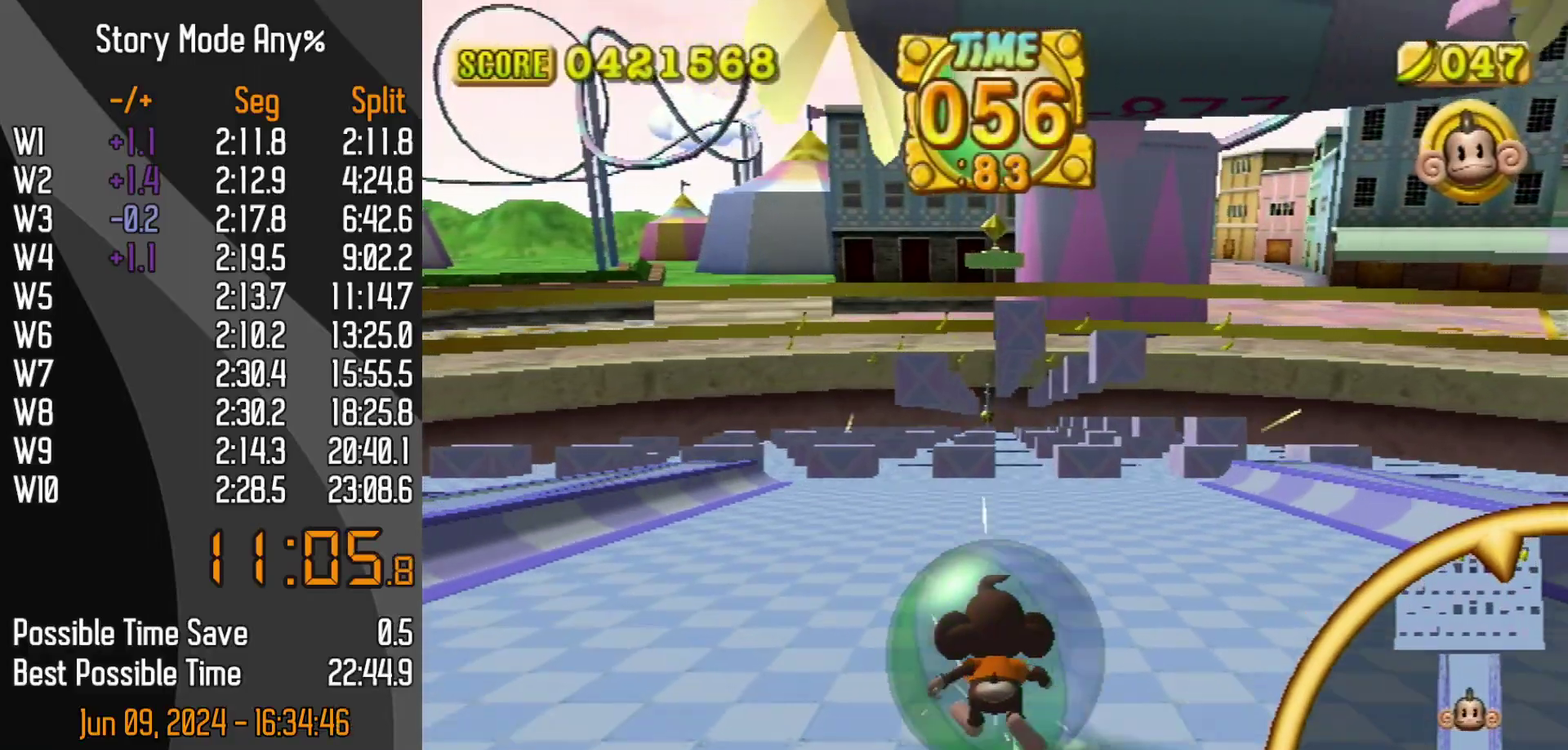
{"buttons": ["START"], "left_stick": "up", "events": [[500, "START", "down"]]}
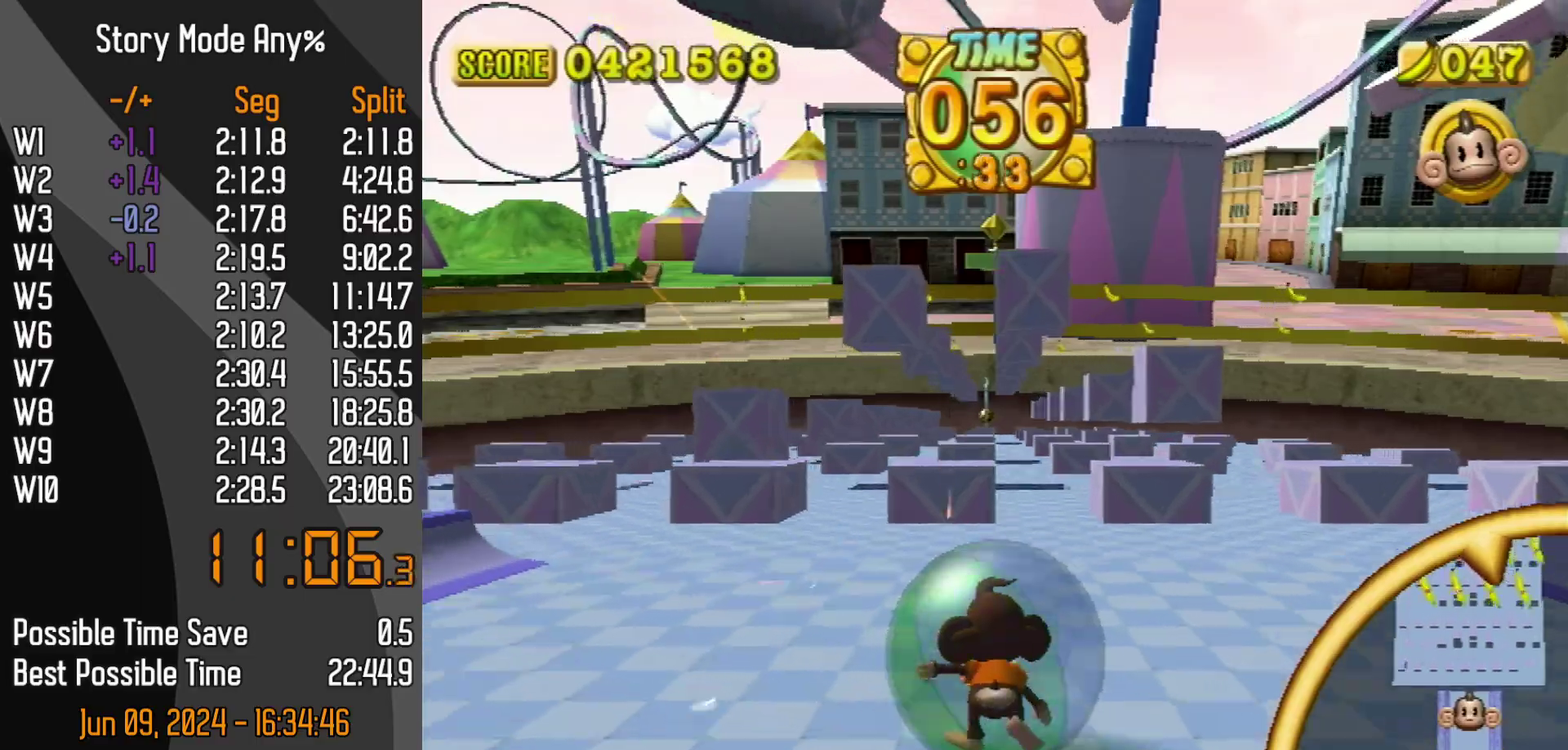
{"buttons": [], "left_stick": "up-right", "events": [[17, "left_stick", "up-right"], [50, "START", "up"], [100, "START", "down"], [150, "START", "up"]]}
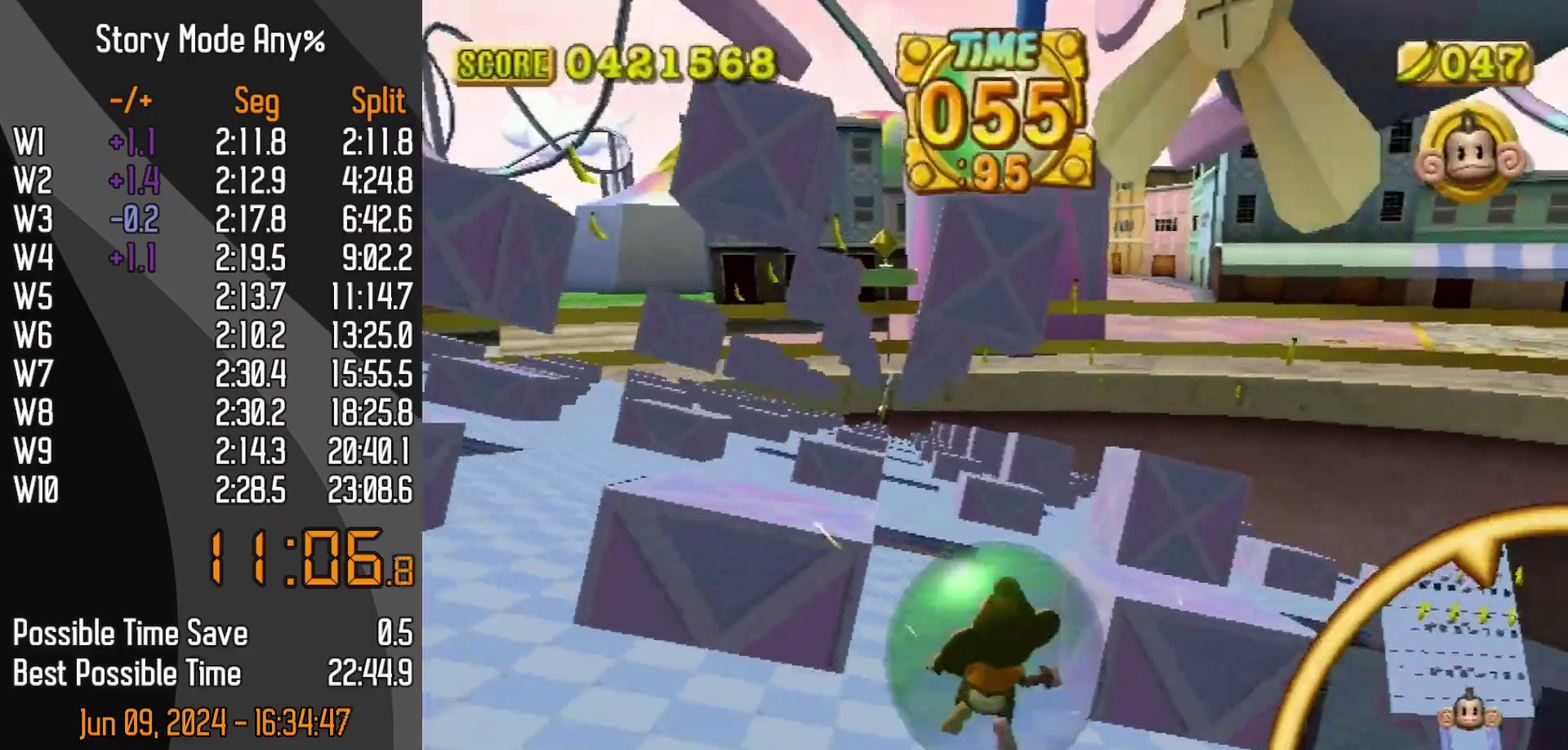
{"buttons": [], "left_stick": "up-right", "events": []}
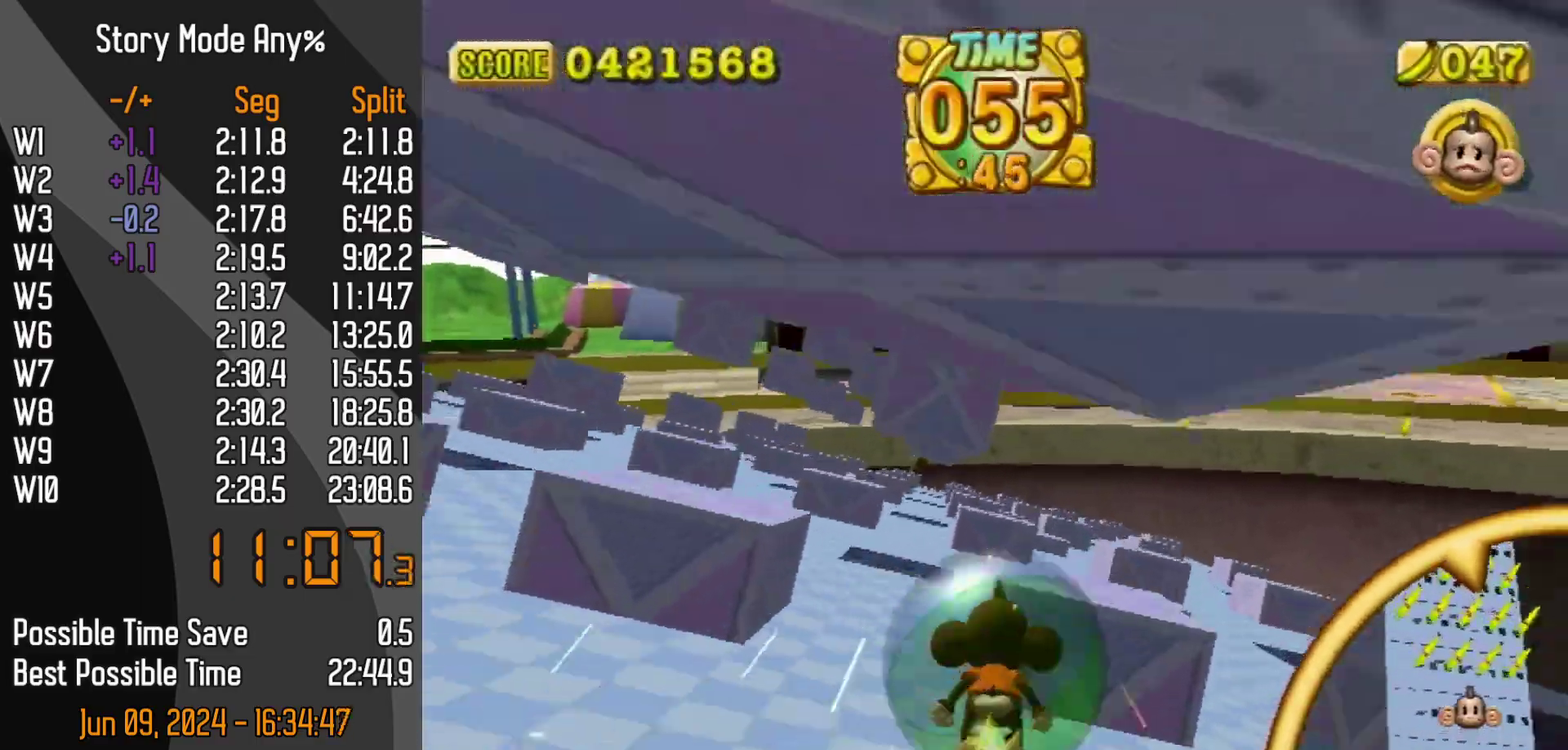
{"buttons": [], "left_stick": "up-left", "events": [[233, "left_stick", "up-left"]]}
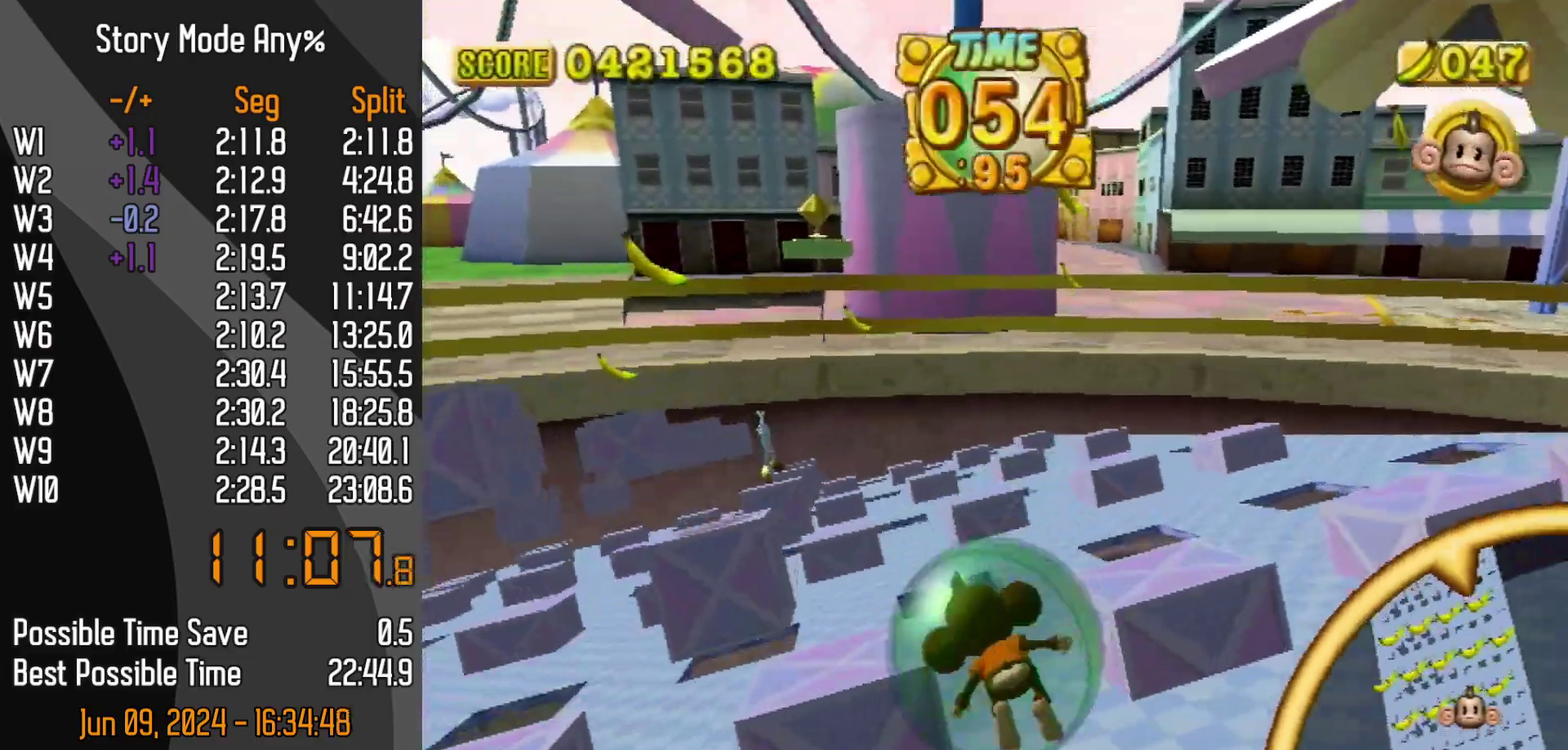
{"buttons": [], "left_stick": "up", "events": [[300, "left_stick", "up"]]}
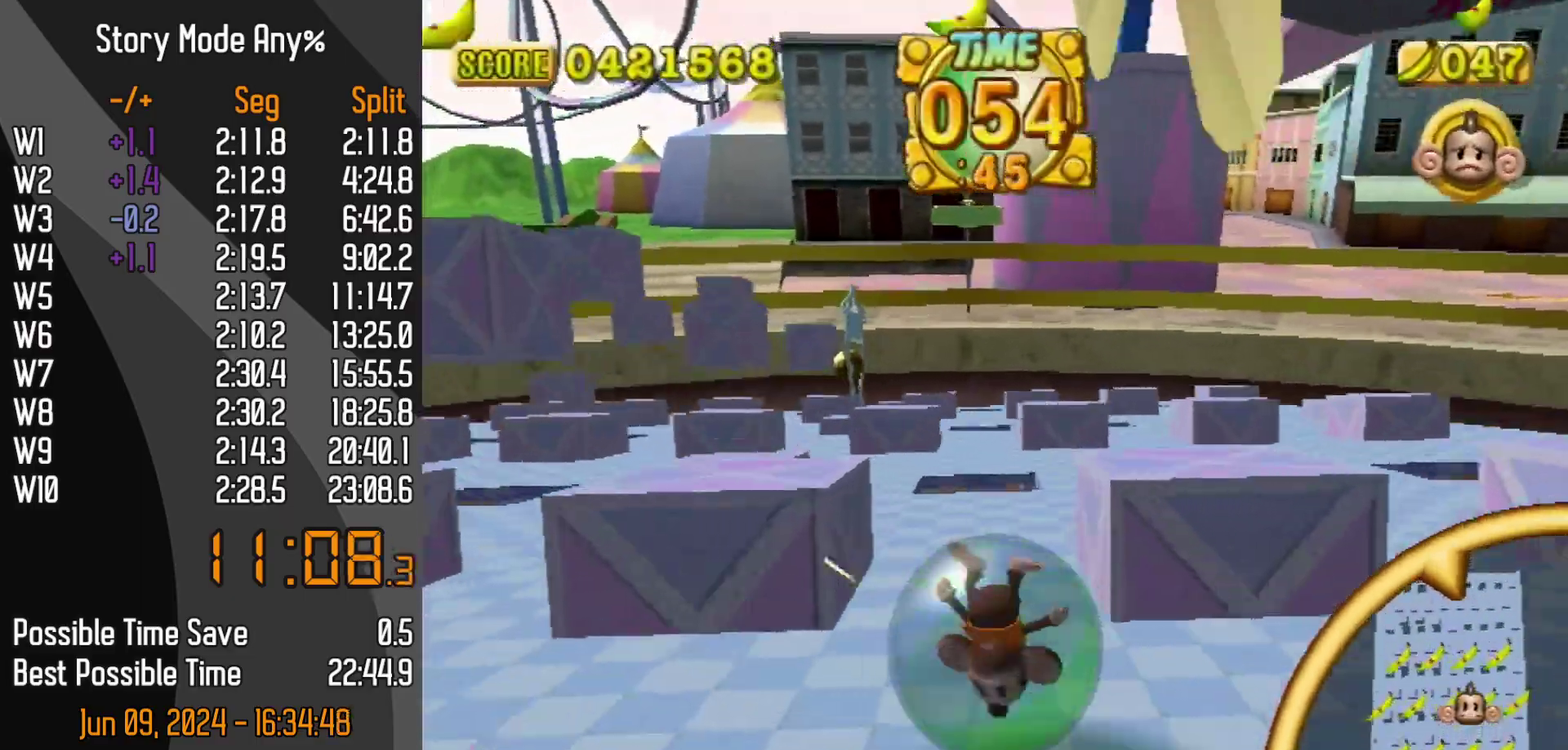
{"buttons": [], "left_stick": "down", "events": [[333, "left_stick", "down"]]}